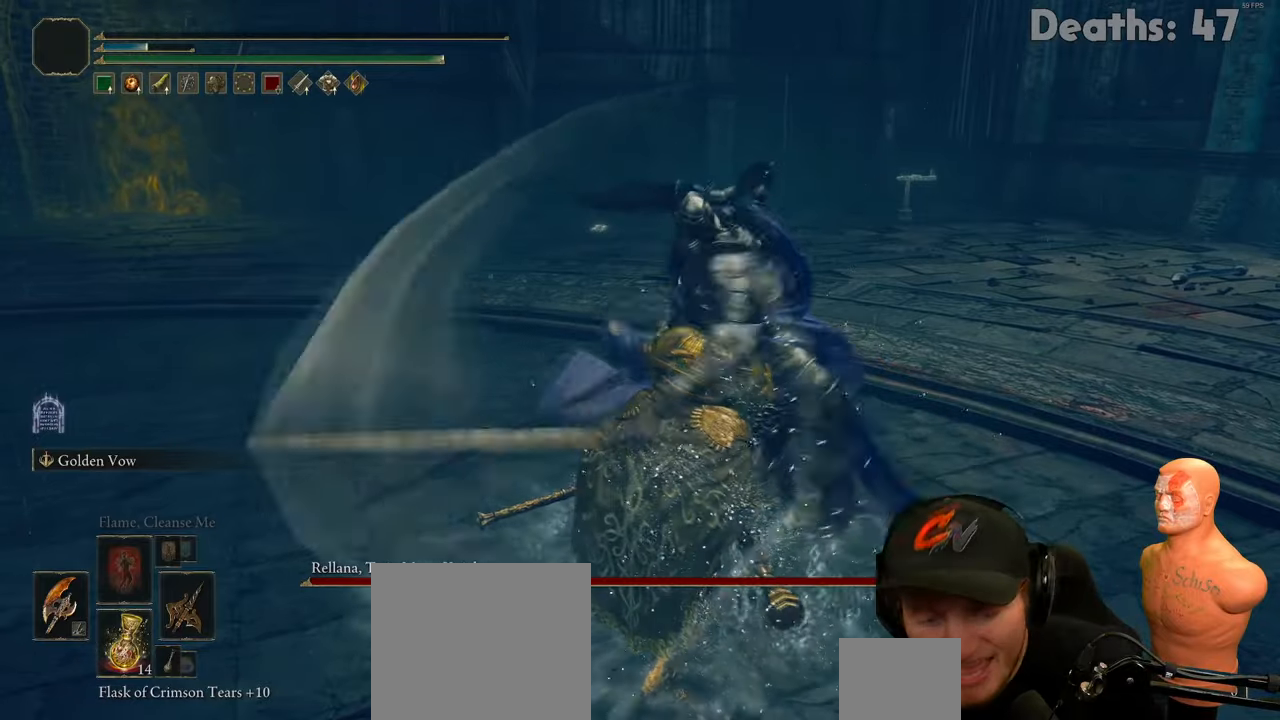
Gameplay with a controller (Xbox layout); each line is a JSON object with the inputs held at the frame after it. "events" lists button and stick changes between this image and that frame as [ms after this image, input, new state], when the widget could be followed in between.
{"buttons": [], "left_stick": "center", "right_stick": "center", "events": []}
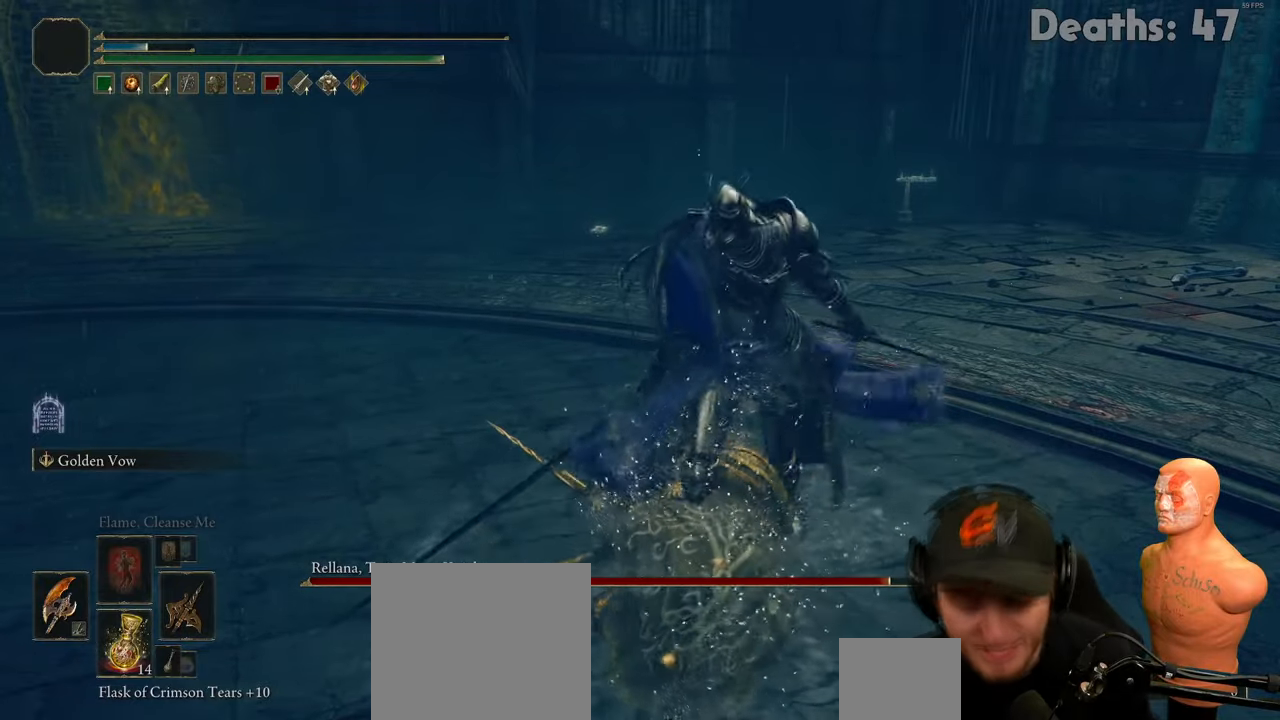
{"buttons": [], "left_stick": "center", "right_stick": "center", "events": []}
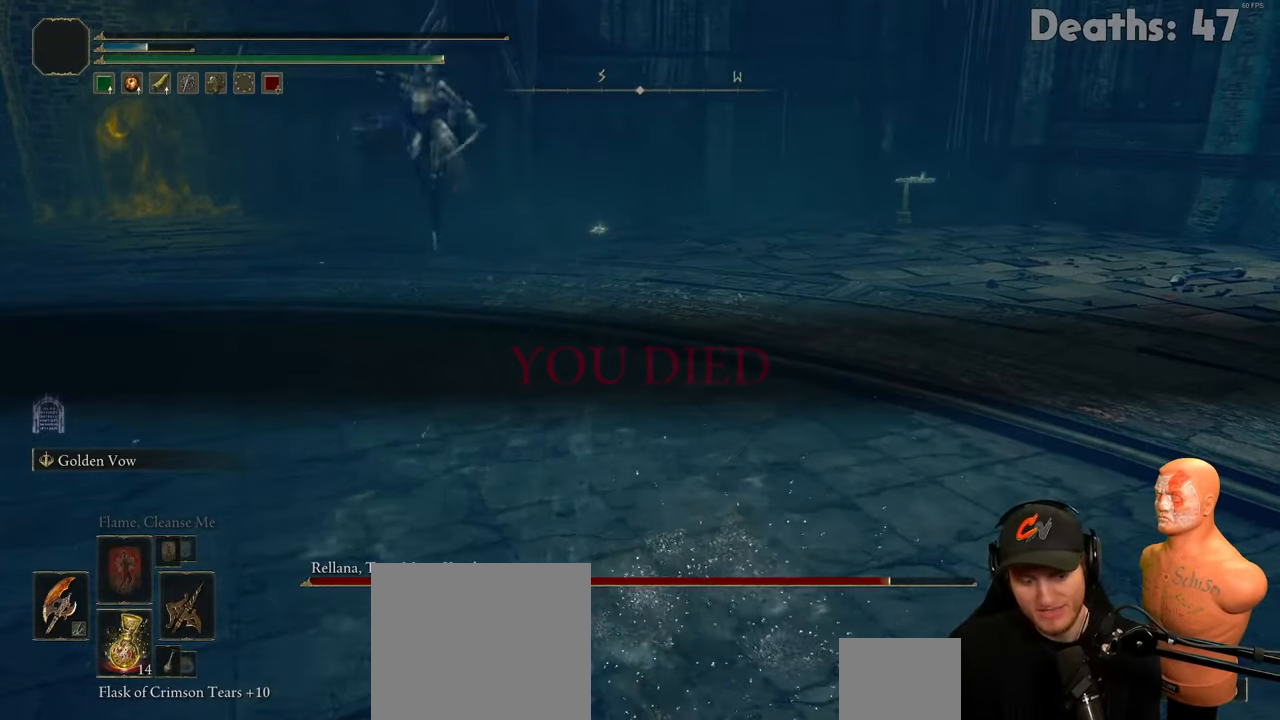
{"buttons": [], "left_stick": "center", "right_stick": "center", "events": []}
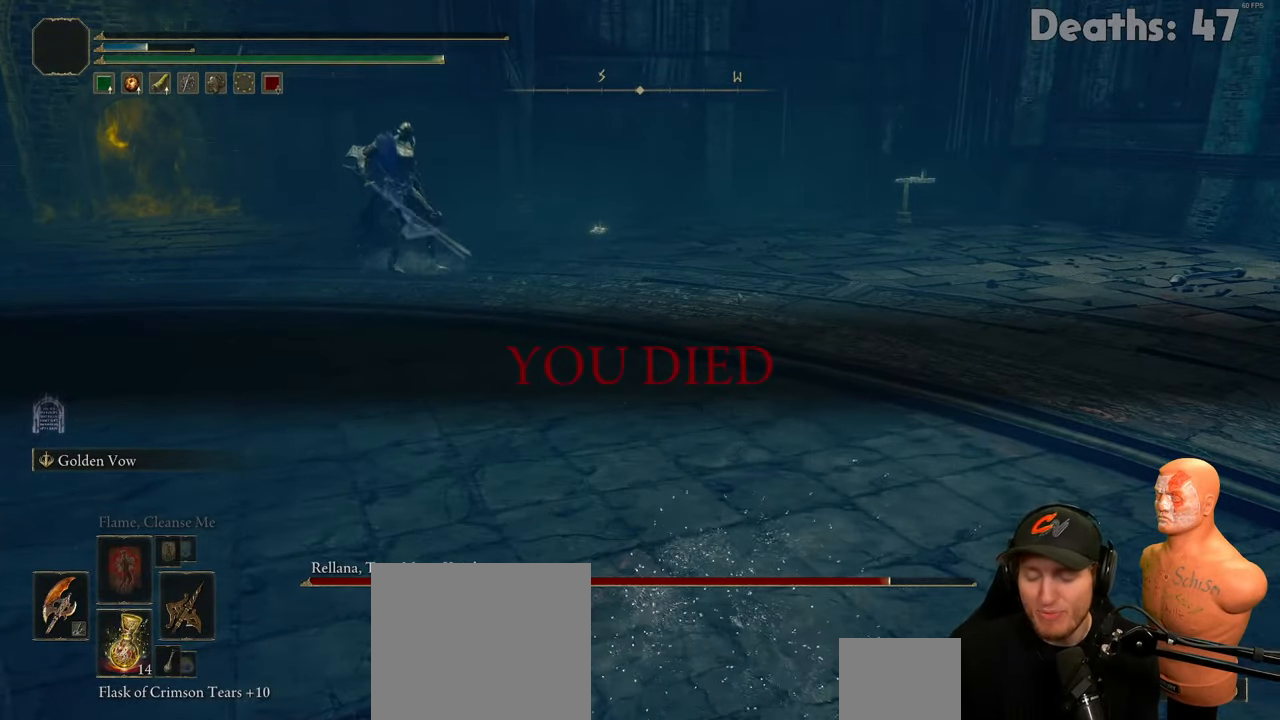
{"buttons": [], "left_stick": "center", "right_stick": "center", "events": []}
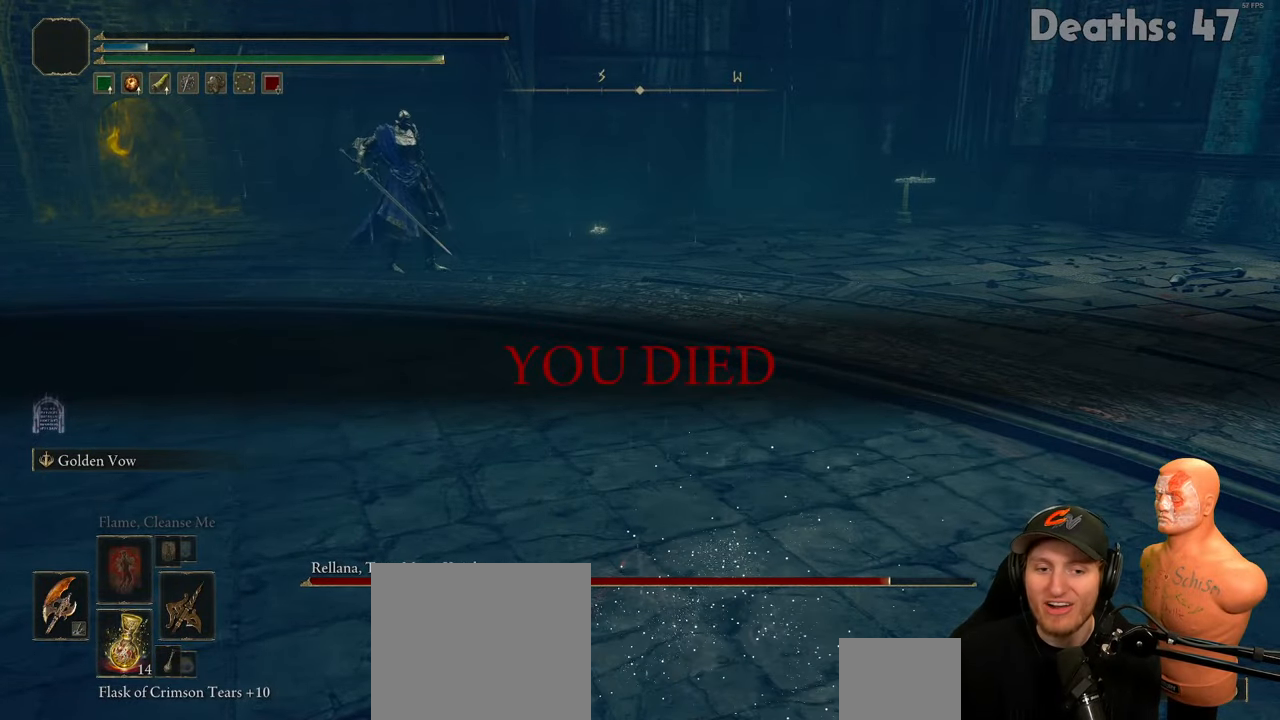
{"buttons": [], "left_stick": "center", "right_stick": "center", "events": []}
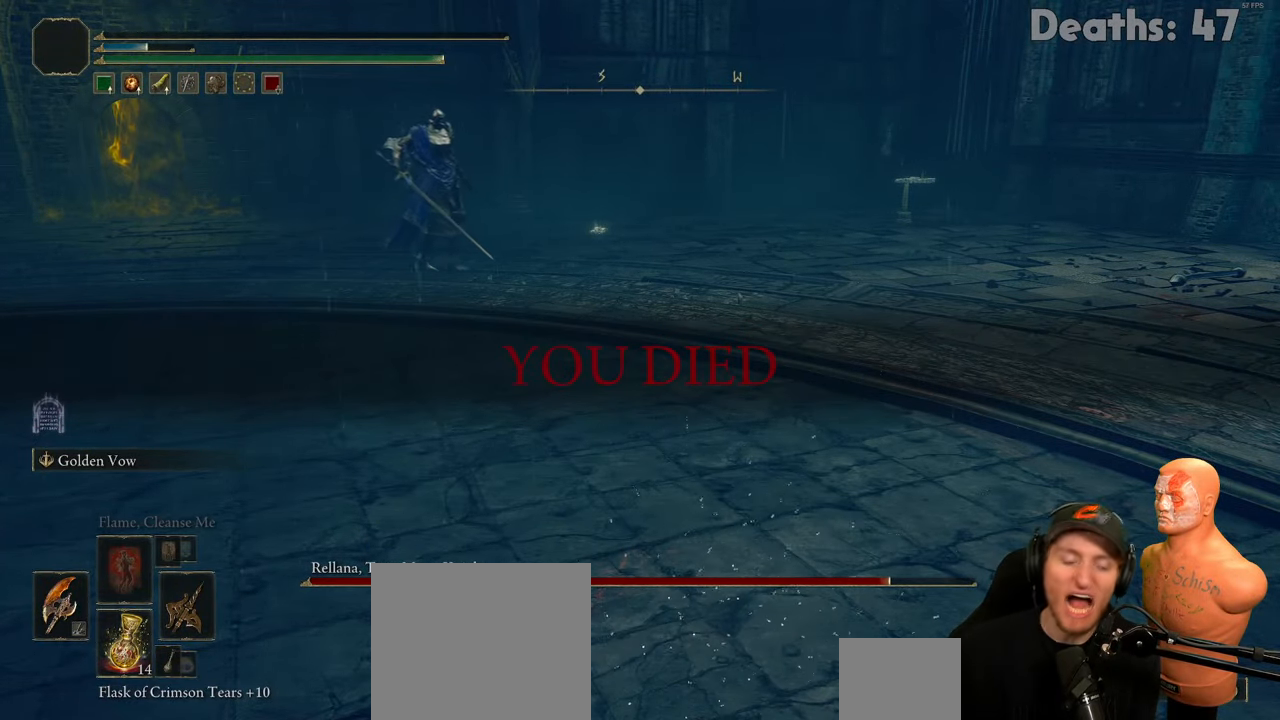
{"buttons": [], "left_stick": "center", "right_stick": "center", "events": []}
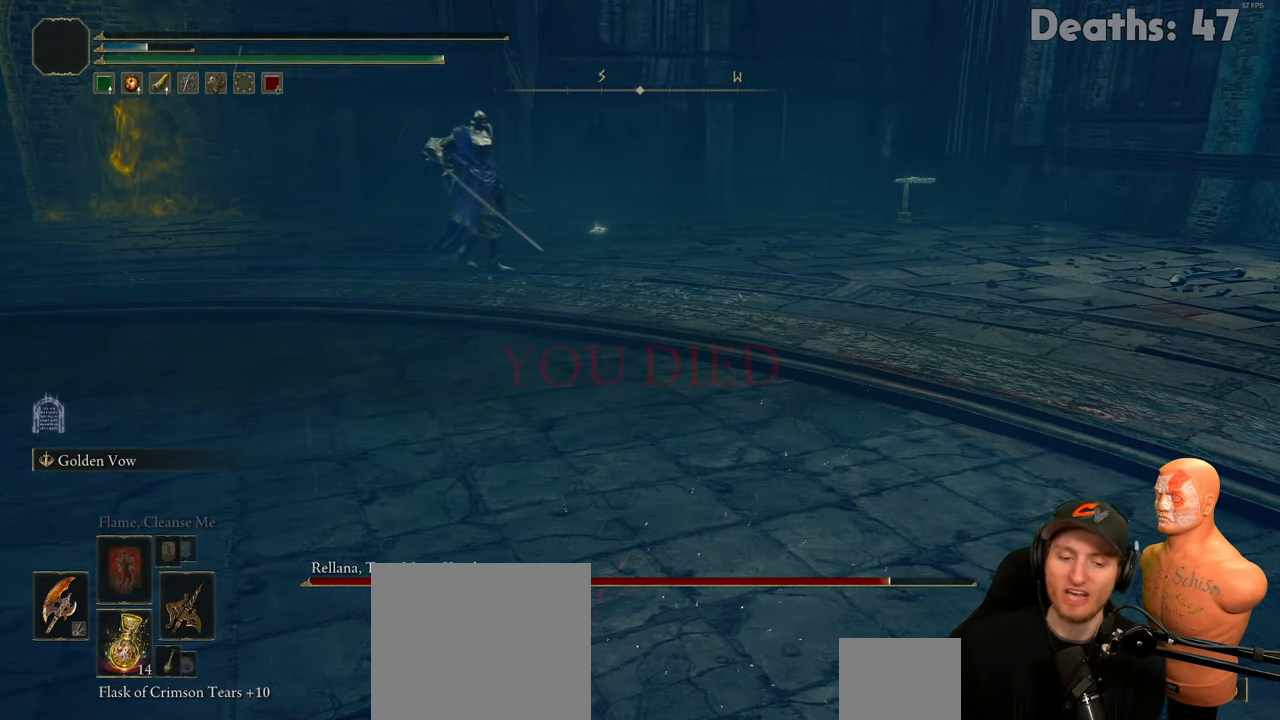
{"buttons": [], "left_stick": "up", "right_stick": "center", "events": [[50, "DPAD_RIGHT", "down"], [217, "DPAD_RIGHT", "up"], [233, "left_stick", "up"], [233, "right_stick", "down-right"], [350, "right_stick", "center"]]}
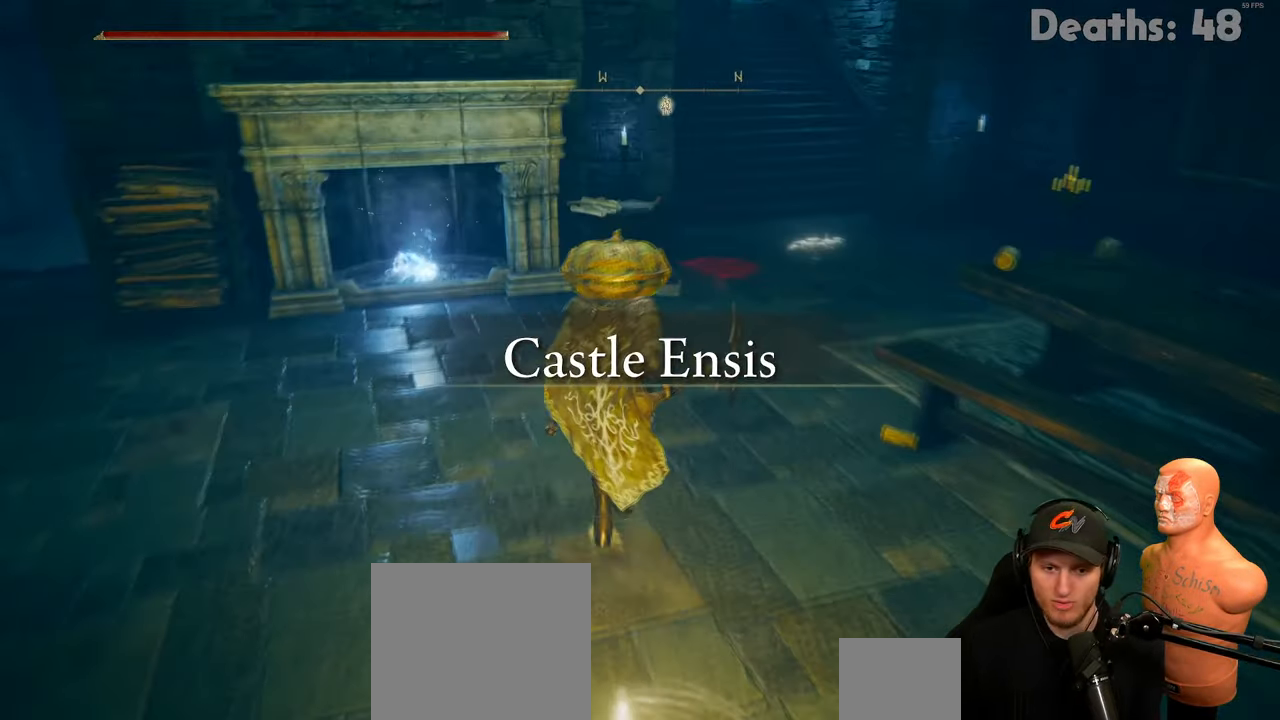
{"buttons": [], "left_stick": "up", "right_stick": "center", "events": [[150, "right_stick", "up-right"], [367, "right_stick", "center"]]}
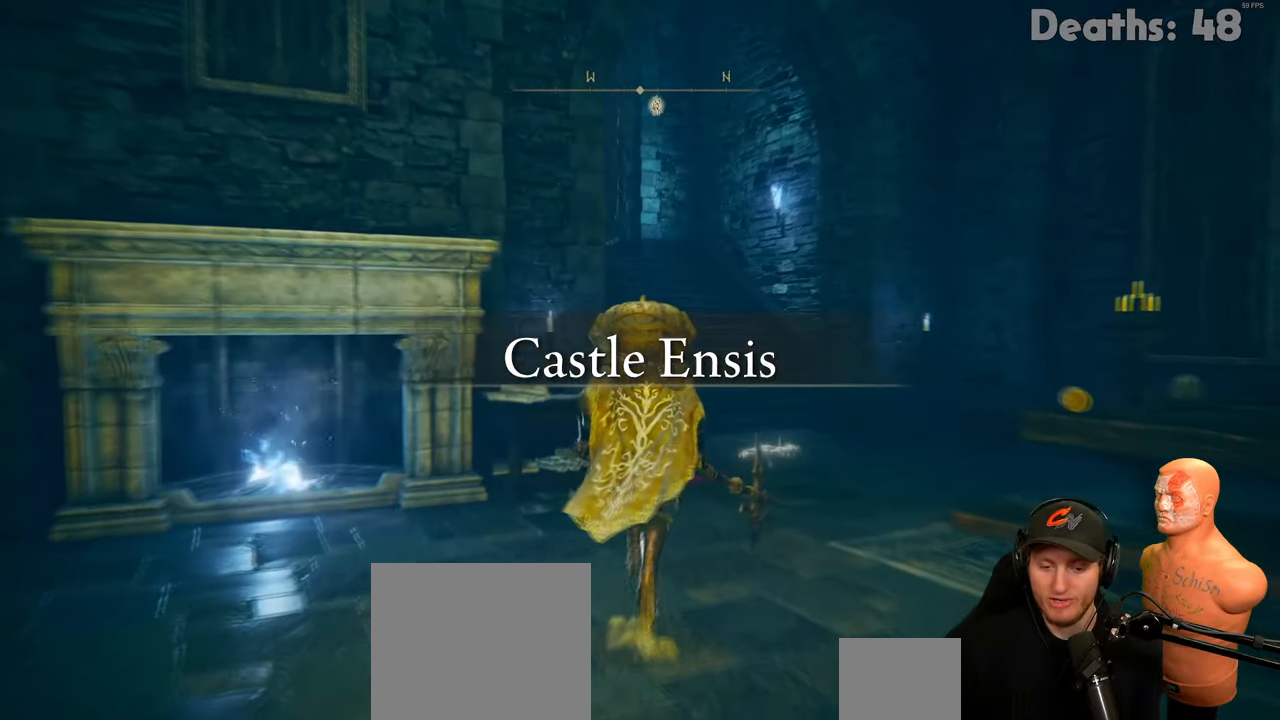
{"buttons": [], "left_stick": "up", "right_stick": "center", "events": []}
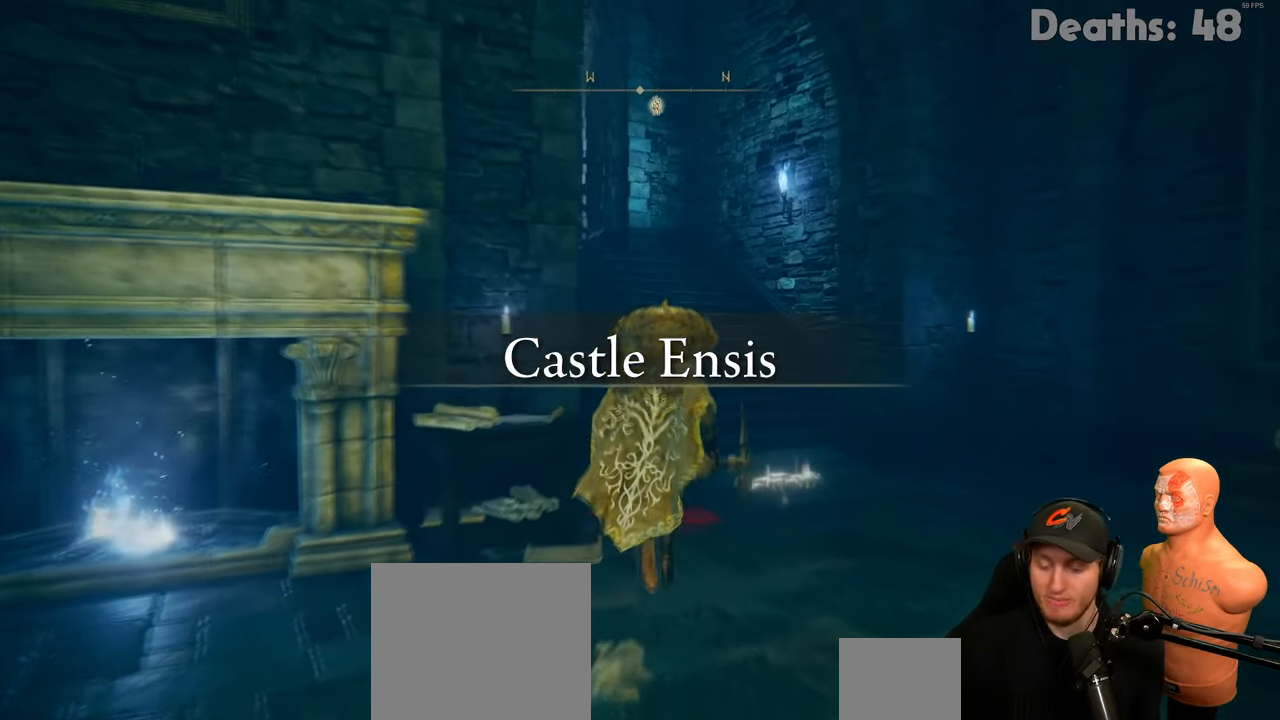
{"buttons": [], "left_stick": "up", "right_stick": "center", "events": []}
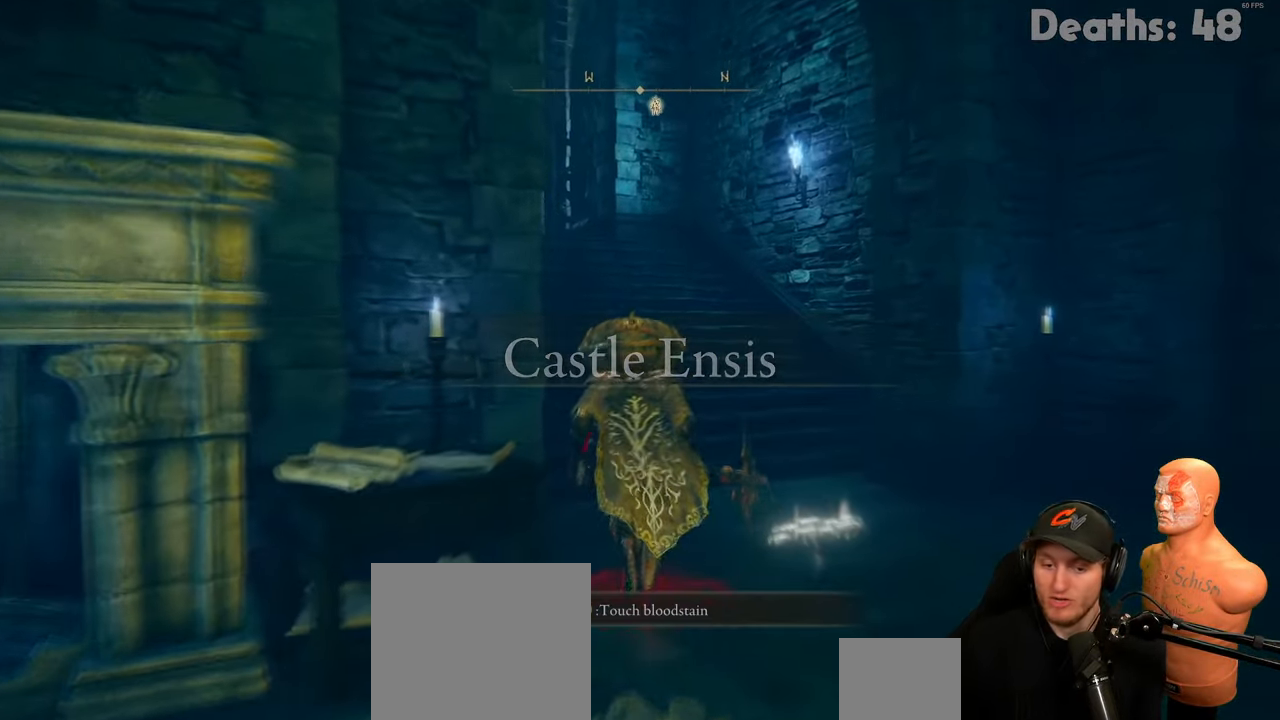
{"buttons": [], "left_stick": "up", "right_stick": "center", "events": []}
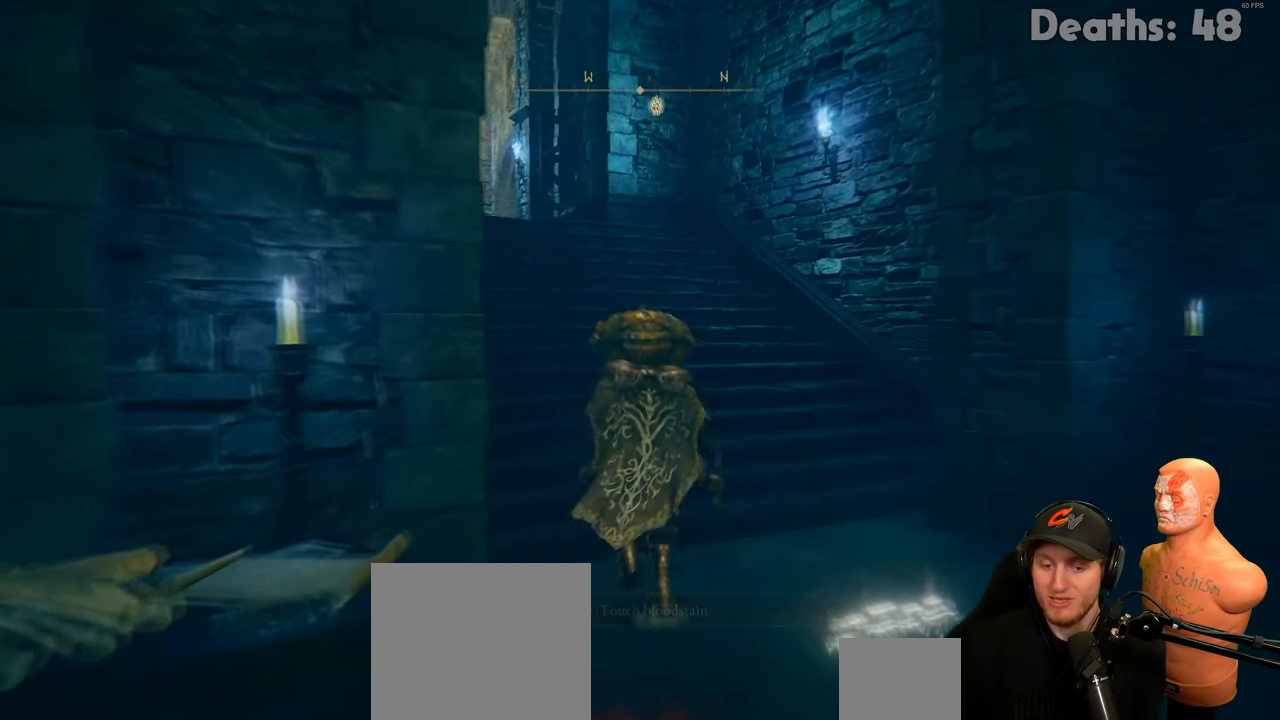
{"buttons": [], "left_stick": "up", "right_stick": "down", "events": [[83, "right_stick", "left"], [317, "right_stick", "down"]]}
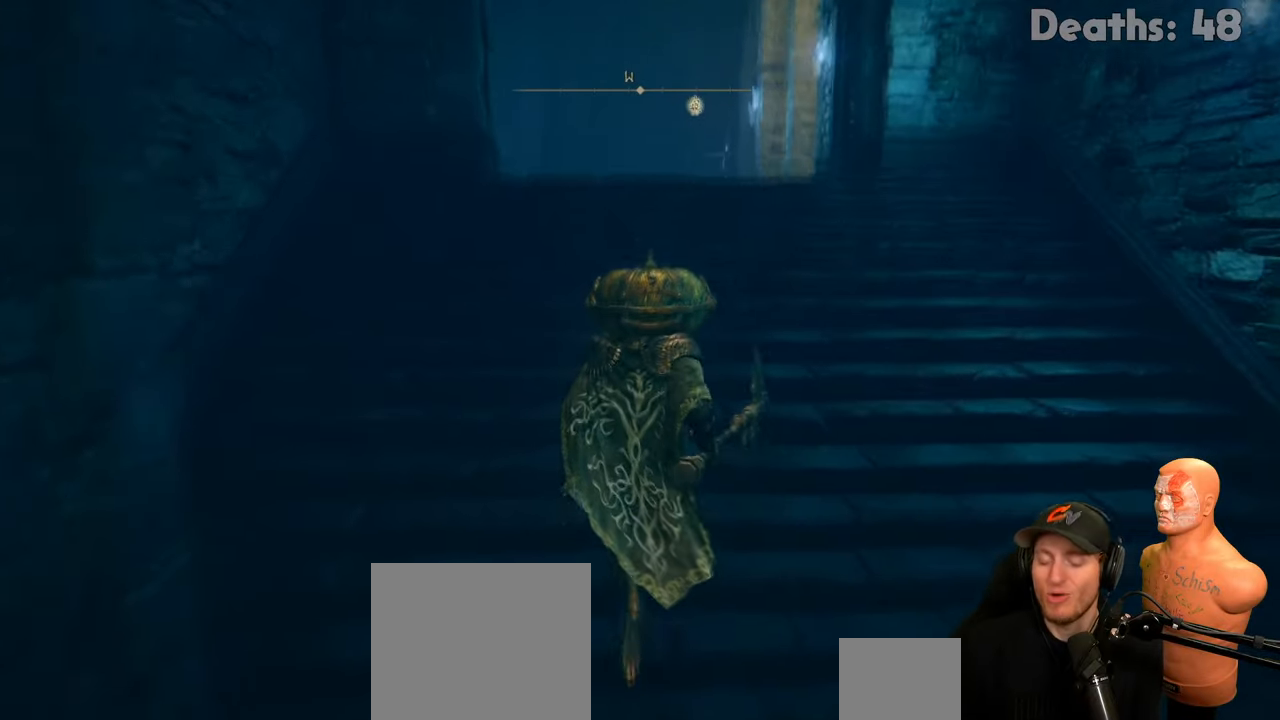
{"buttons": [], "left_stick": "up", "right_stick": "center", "events": [[50, "right_stick", "center"]]}
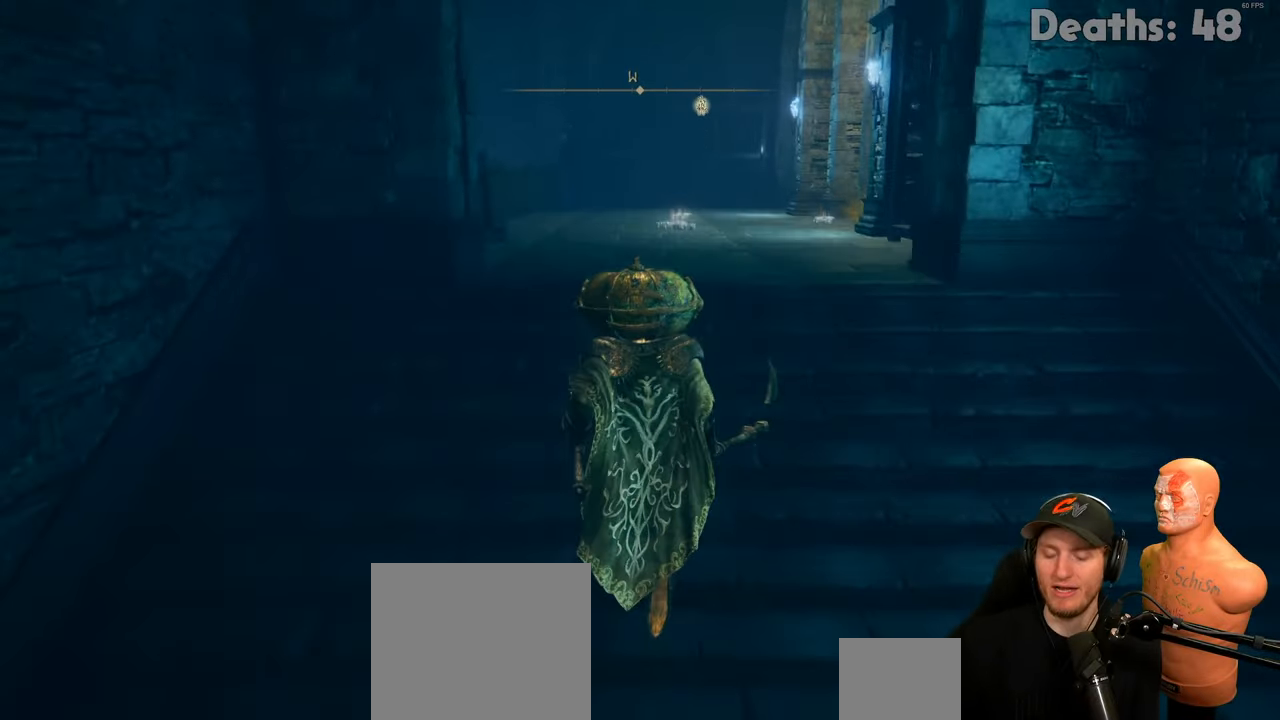
{"buttons": [], "left_stick": "center", "right_stick": "center", "events": [[50, "right_stick", "down-right"], [117, "left_stick", "center"], [117, "right_stick", "center"]]}
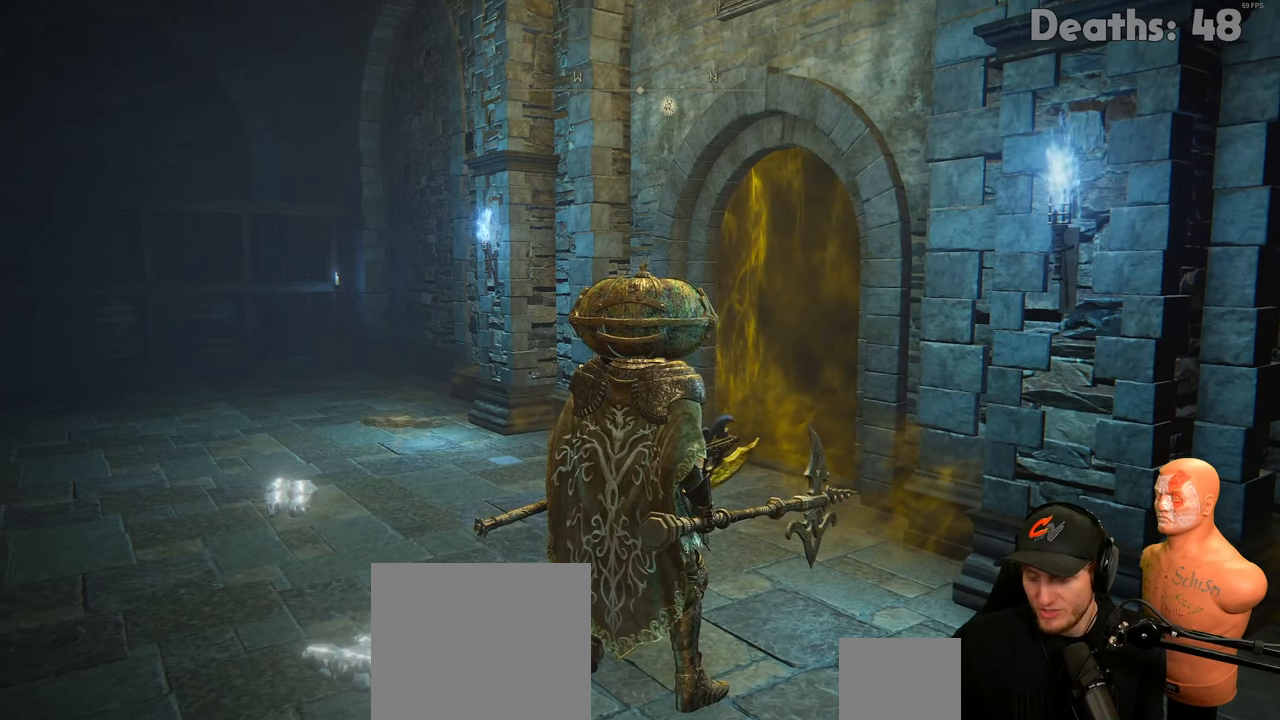
{"buttons": [], "left_stick": "center", "right_stick": "center", "events": []}
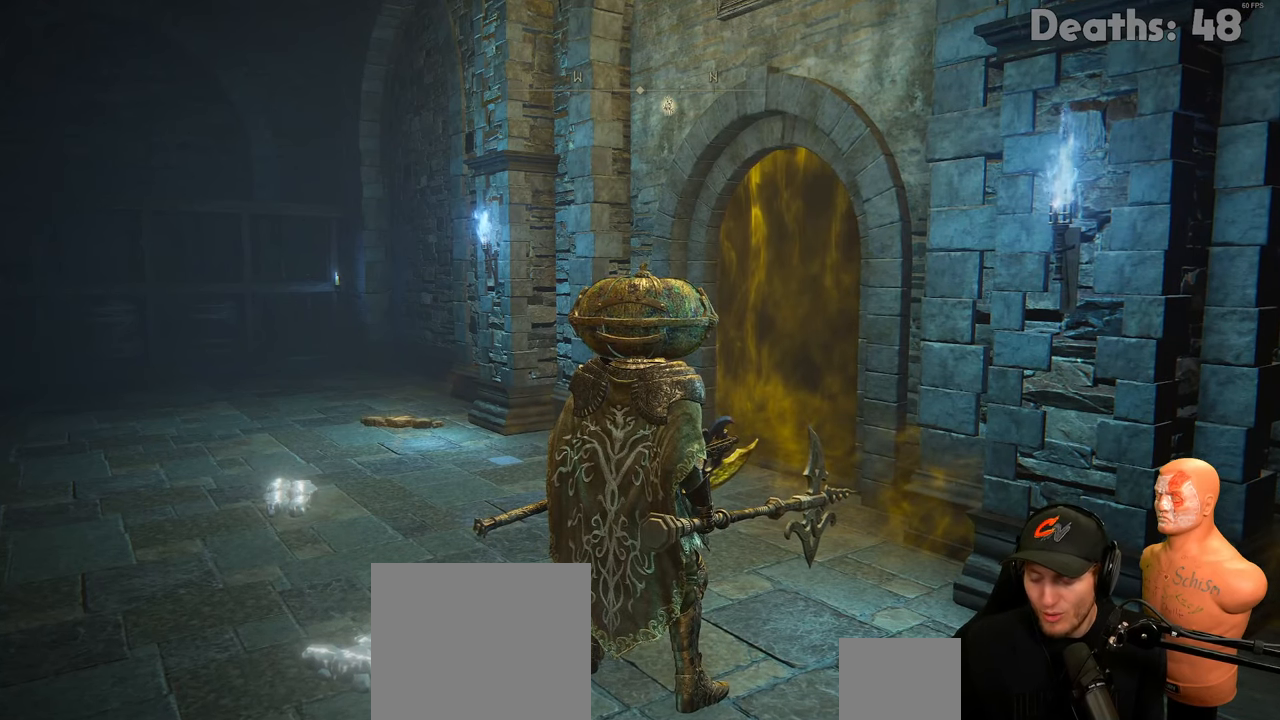
{"buttons": [], "left_stick": "center", "right_stick": "center", "events": []}
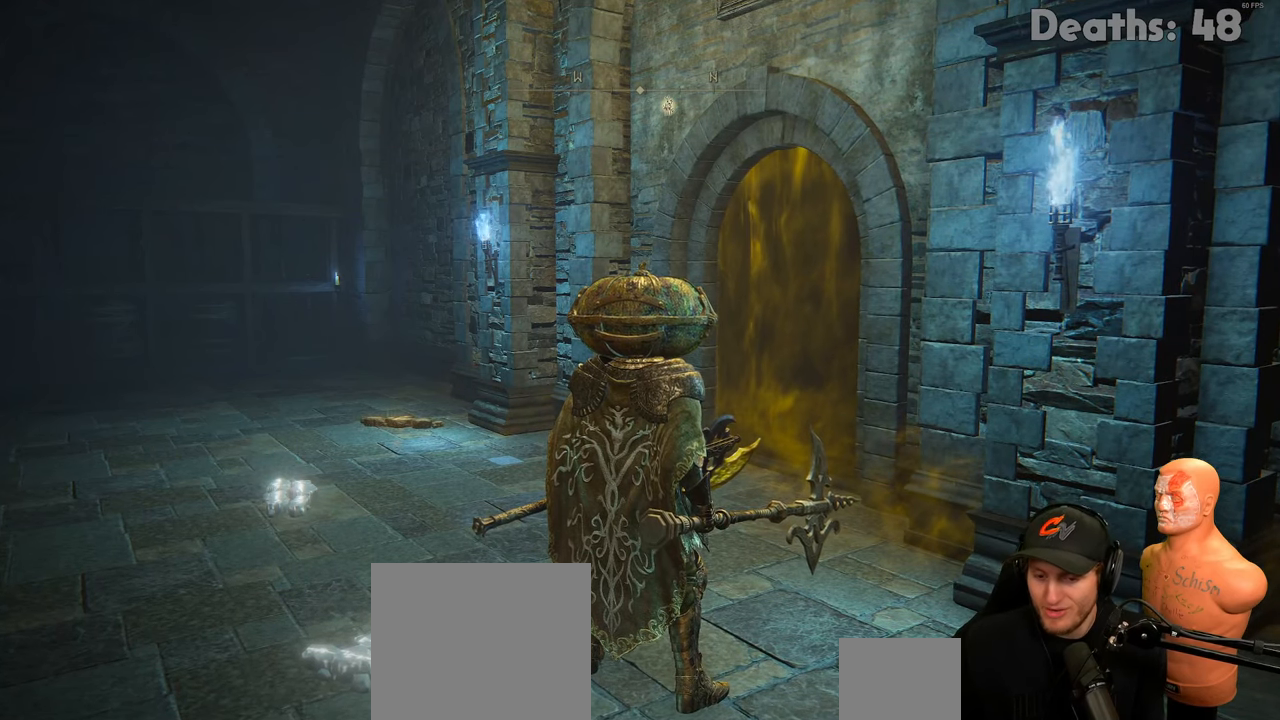
{"buttons": [], "left_stick": "center", "right_stick": "center", "events": []}
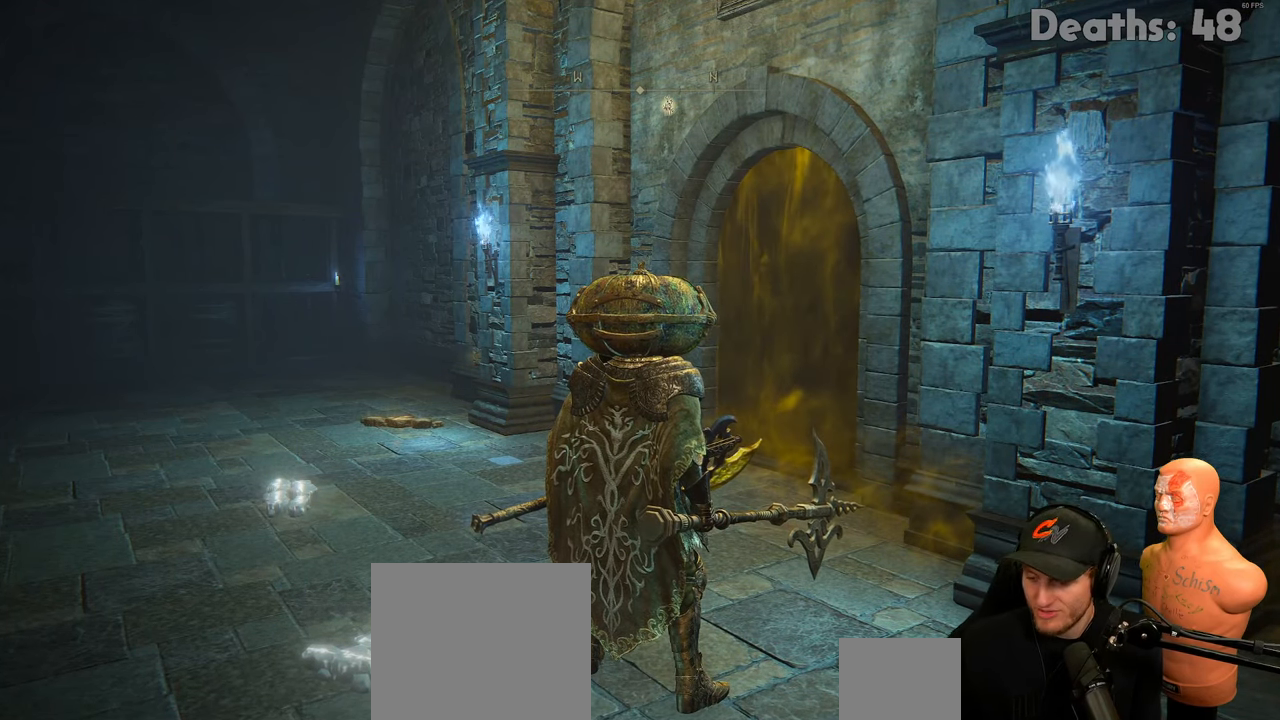
{"buttons": [], "left_stick": "center", "right_stick": "center", "events": []}
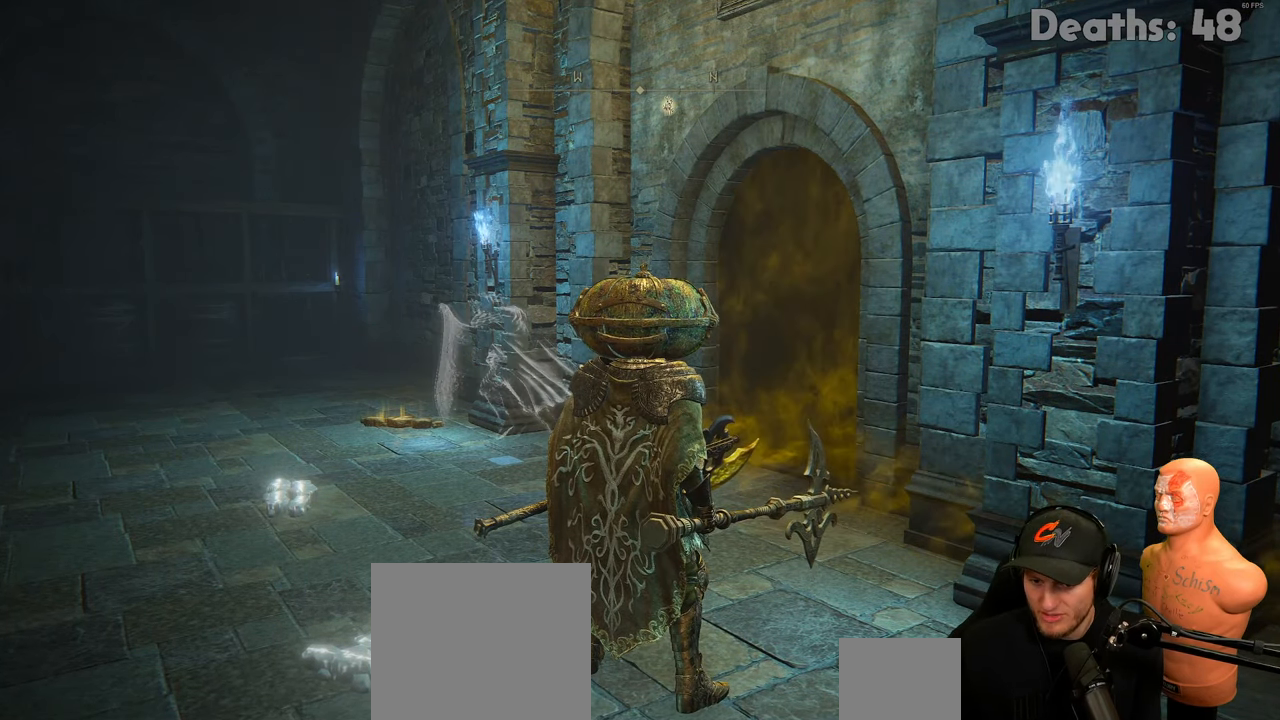
{"buttons": [], "left_stick": "center", "right_stick": "center", "events": []}
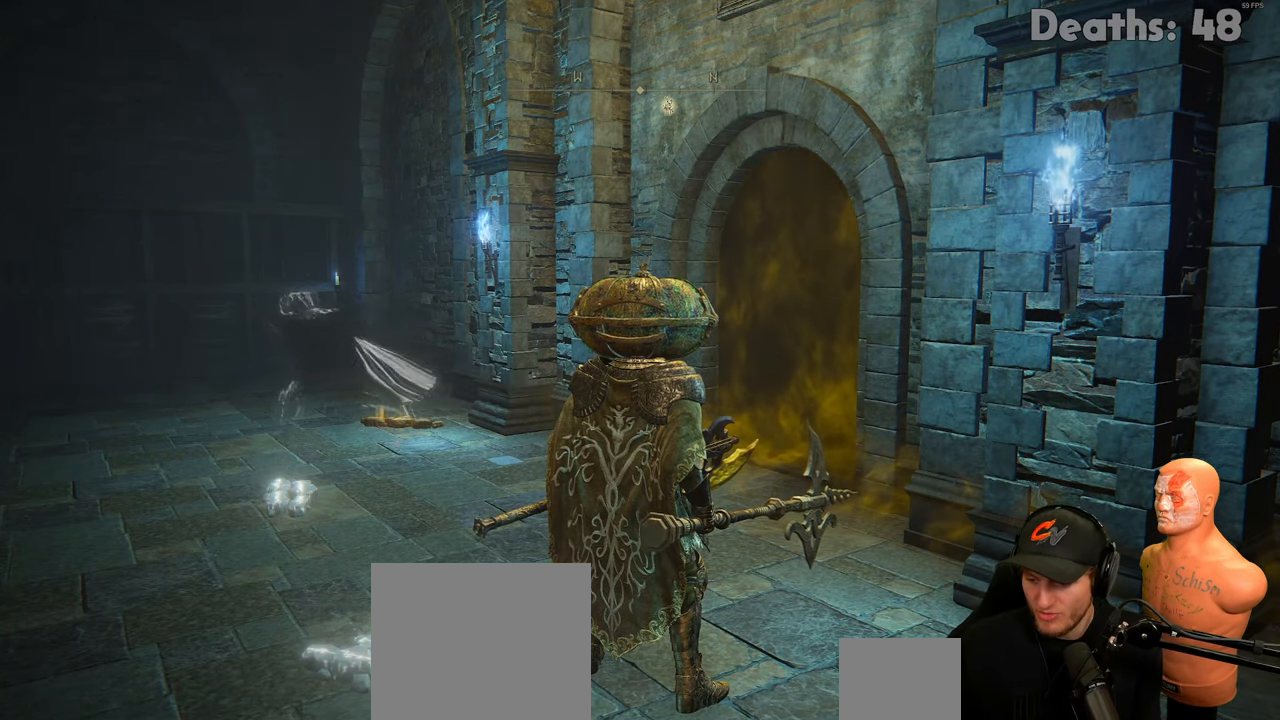
{"buttons": [], "left_stick": "center", "right_stick": "center", "events": []}
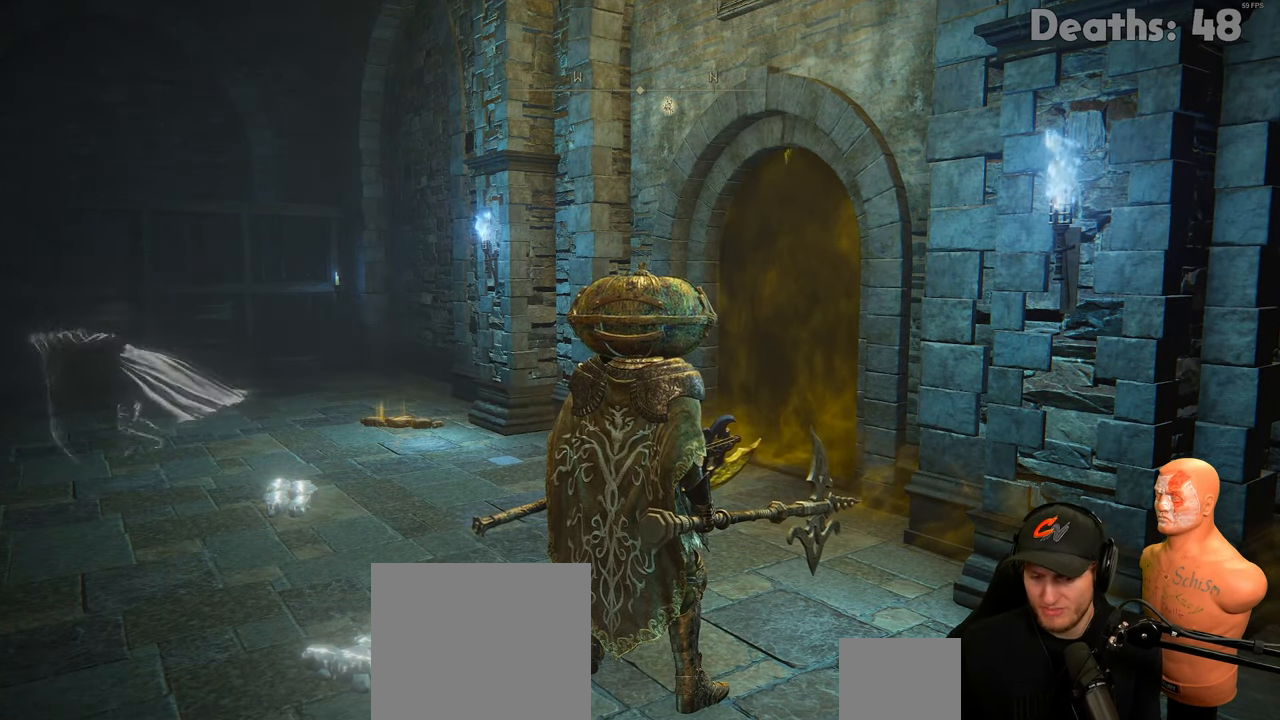
{"buttons": [], "left_stick": "up", "right_stick": "down", "events": [[467, "right_stick", "down"], [501, "left_stick", "up"]]}